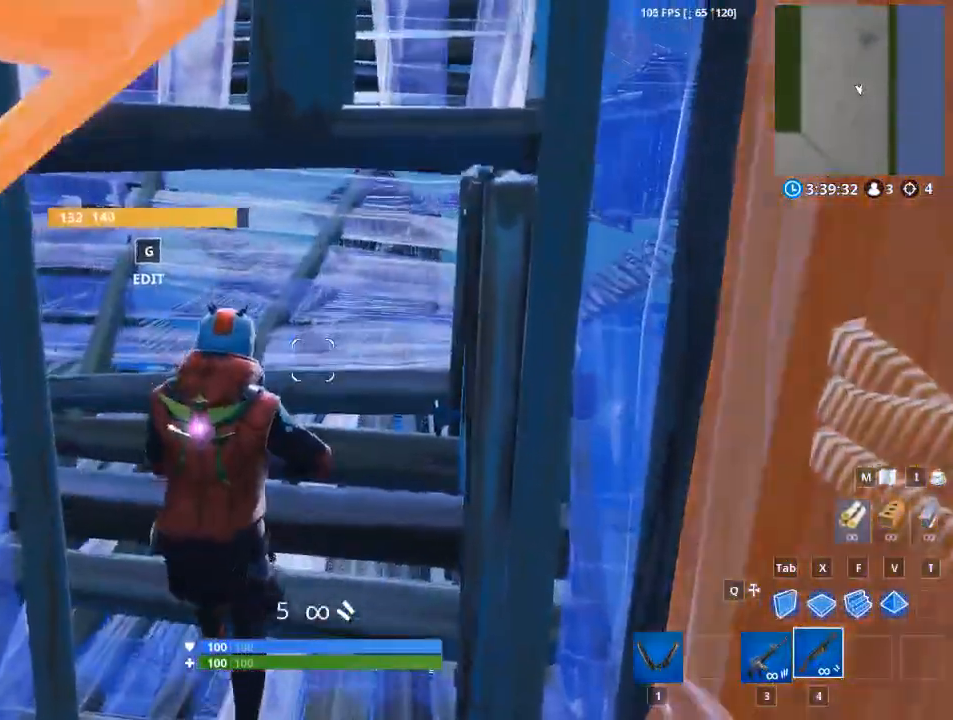
Gameplay with keyboard and mouse; each line is a JSON object with the keys and mouse buttons held at the frame after it. "events" lists presses ("down") and releases ("up") of "1", "2", "3", "4", "5", "a", "alt", "c", "caps_lock", "ctrl", "d", "e", "f", "g", "q", "r", "s", "shift", "space", "t", "tab", "v", "w", "x", "z", "mouse_left", "mouse_wheel" and "mouse_right" between this image and that frame as [ms after this image, input, new state], when the widget could be followed in between. "mouse_left", "mouse_wheel", "mouse_right" = the "left", "wheel", "right" buttons of the "mouse" list. No other keys are recorded. "wheel" means that the mouse wheel is clicked or scrolled. "mouse_move" is the direction in which the mouse moves at that frame (one of eight, or "still"), when it could be read.
{"keys": ["tab", "w"], "mouse": ["left"], "mouse_move": "still", "events": [[434, "tab", "down"], [484, "mouse_left", "down"]]}
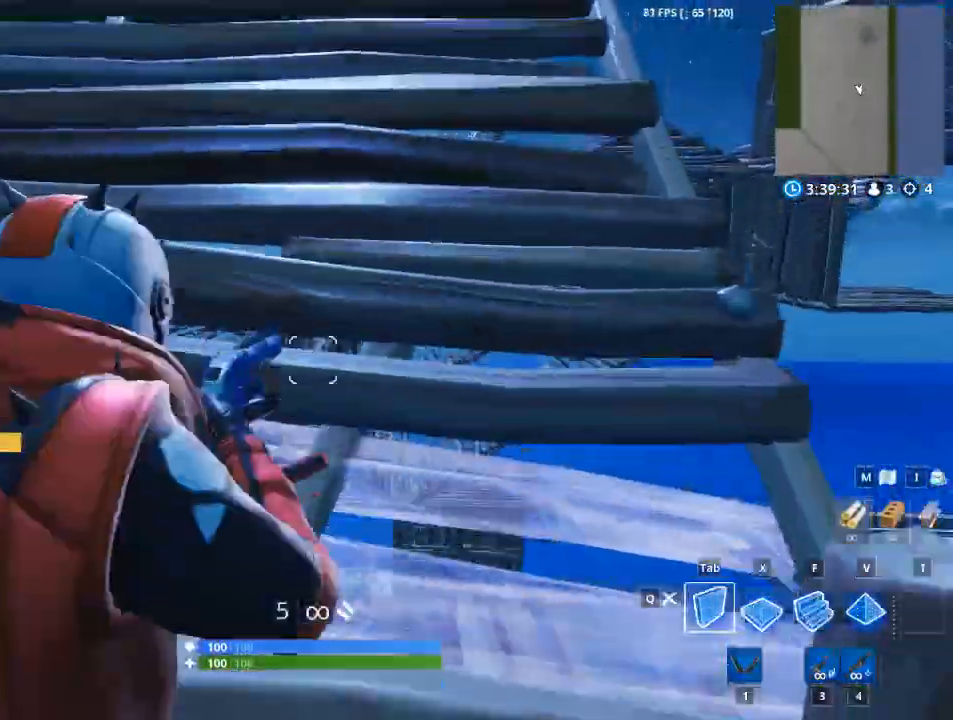
{"keys": ["a", "d"], "mouse": ["left"], "mouse_move": "down", "events": [[16, "d", "down"], [167, "tab", "up"], [250, "w", "up"], [484, "a", "down"]]}
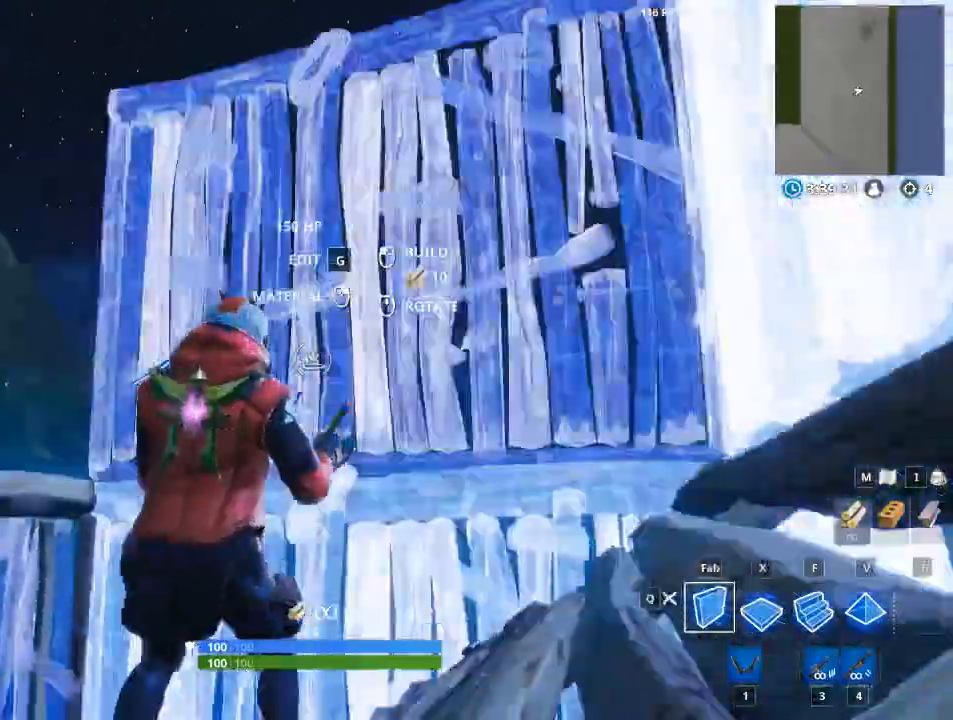
{"keys": ["f"], "mouse": ["left"], "mouse_move": "up-right", "events": [[34, "d", "up"], [84, "space", "down"], [184, "x", "down"], [367, "f", "down"], [367, "space", "up"], [401, "a", "up"], [401, "x", "up"]]}
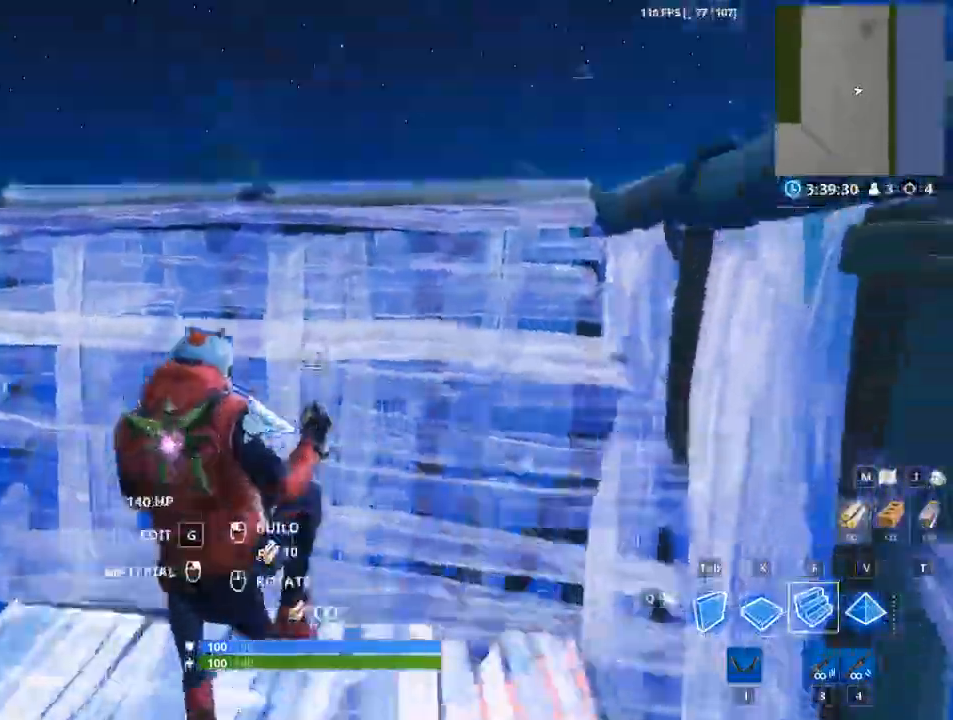
{"keys": ["w"], "mouse": [], "mouse_move": "still", "events": [[50, "w", "down"], [100, "f", "up"], [283, "mouse_left", "up"]]}
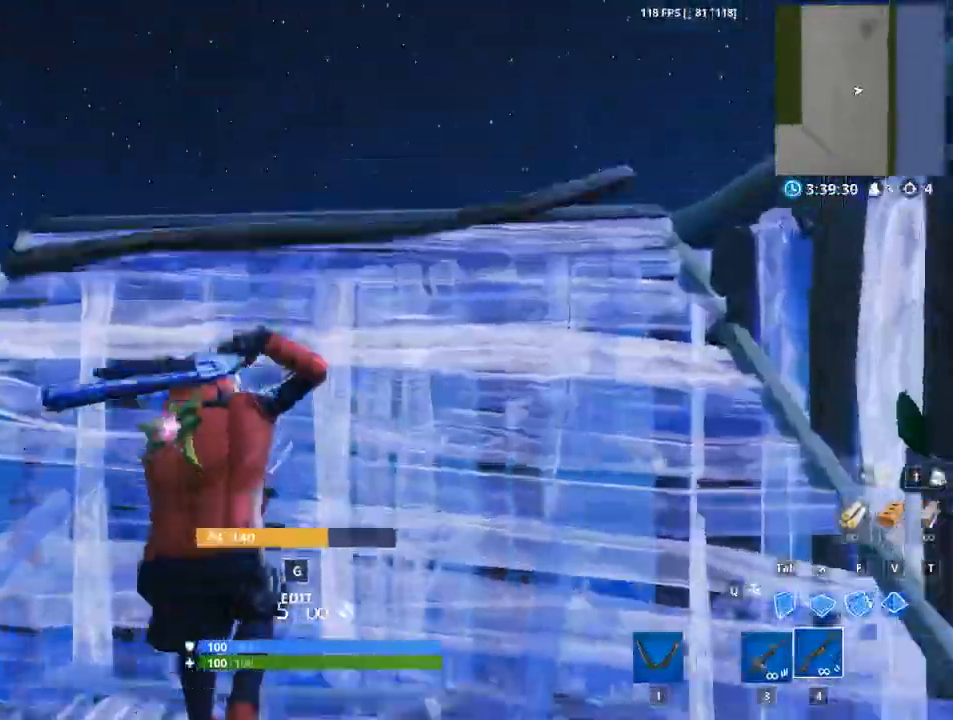
{"keys": ["w"], "mouse": ["left"], "mouse_move": "down-left", "events": [[301, "x", "down"], [434, "x", "up"], [484, "mouse_left", "down"]]}
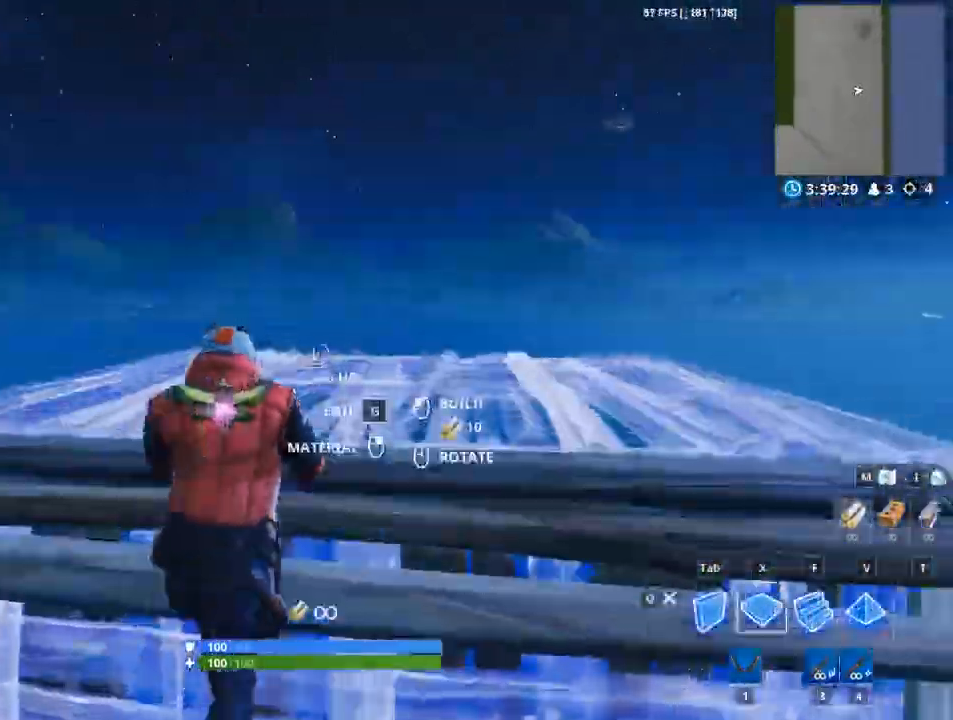
{"keys": ["w"], "mouse": ["left"], "events": [[83, "f", "down"], [133, "tab", "down"], [267, "f", "up"], [484, "tab", "up"]]}
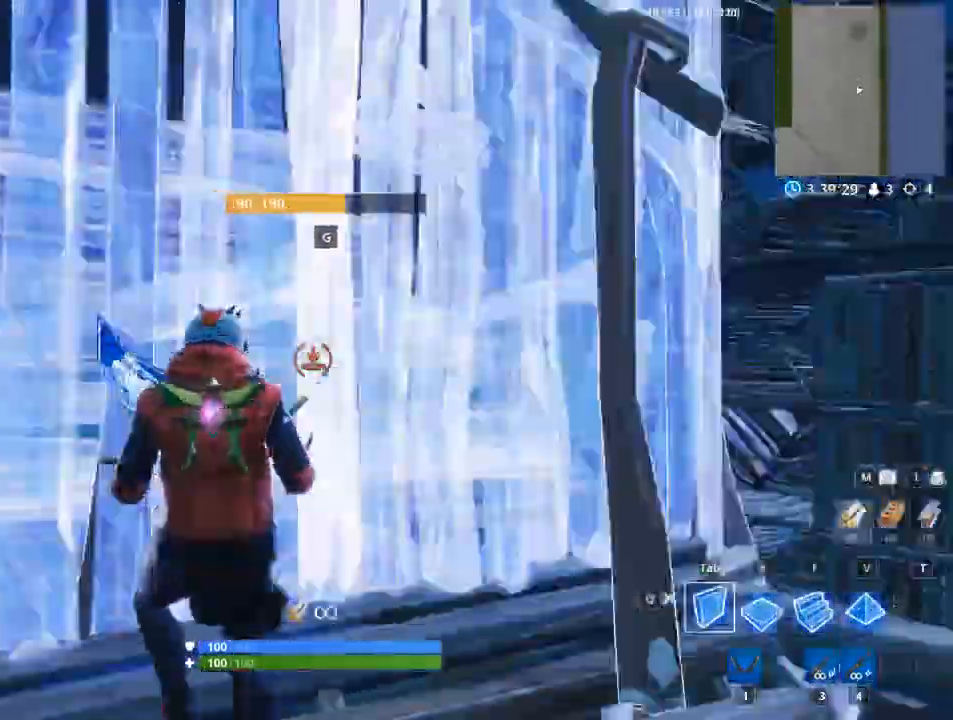
{"keys": ["f", "w"], "mouse": ["left"], "mouse_move": "still", "events": [[50, "space", "down"], [100, "a", "down"], [100, "w", "up"], [284, "space", "up"], [334, "f", "down"], [384, "a", "up"], [467, "w", "down"]]}
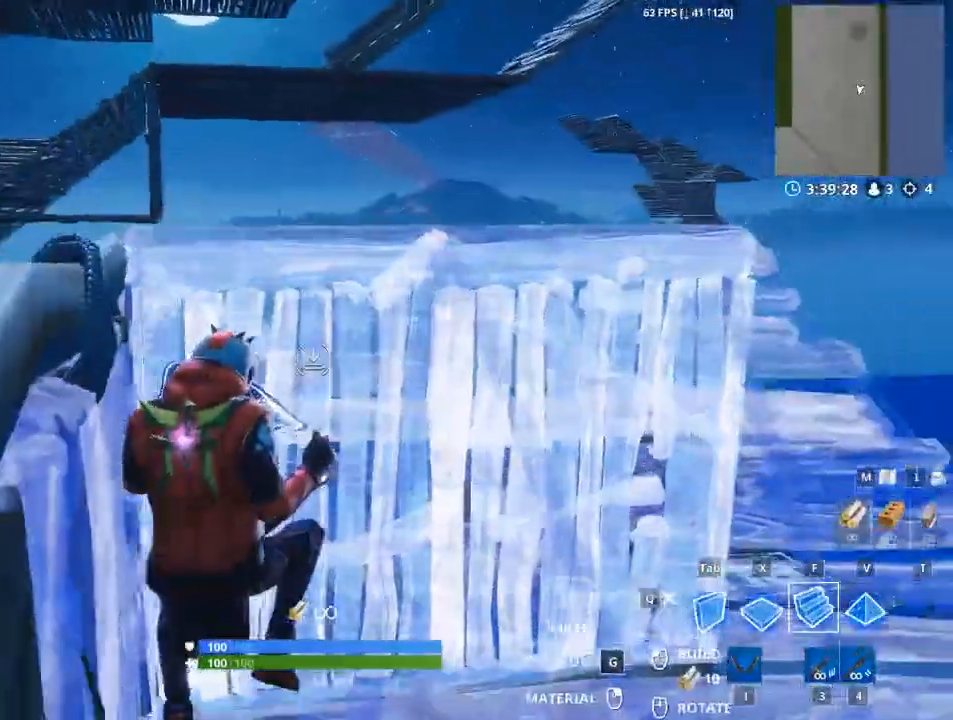
{"keys": ["w"], "mouse": [], "mouse_move": "still", "events": [[16, "f", "up"], [116, "mouse_left", "up"]]}
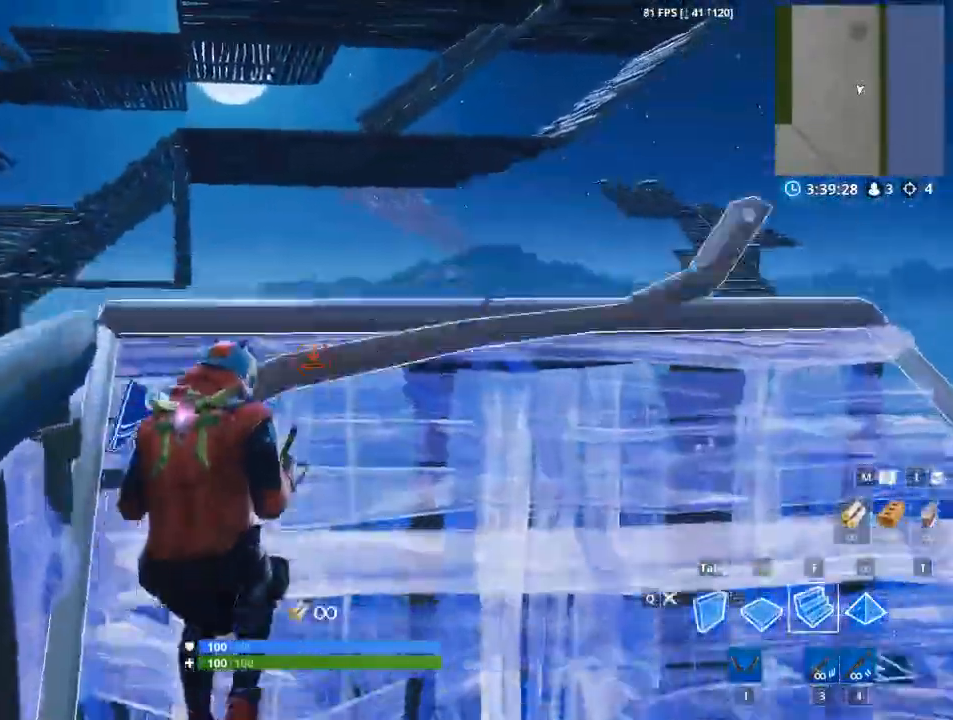
{"keys": ["tab", "w"], "mouse": ["left"], "mouse_move": "still", "events": [[34, "x", "down"], [167, "mouse_left", "down"], [167, "x", "up"], [217, "f", "down"], [317, "tab", "down"], [451, "f", "up"]]}
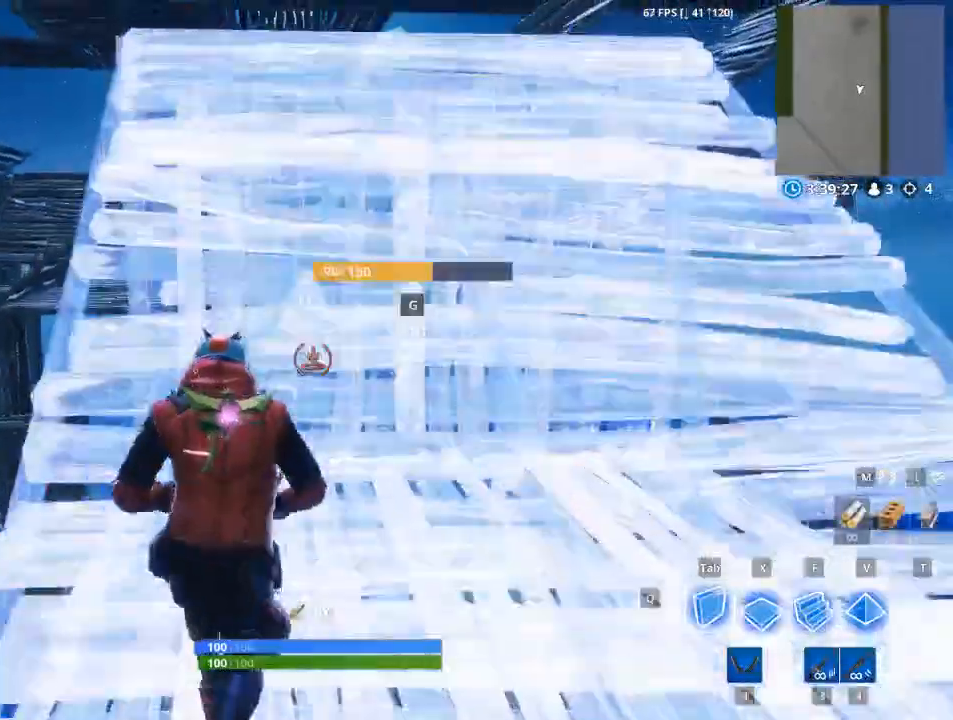
{"keys": ["a"], "mouse": ["left"], "mouse_move": "up-right", "events": [[133, "tab", "up"], [183, "space", "down"], [233, "a", "down"], [283, "w", "up"], [417, "space", "up"]]}
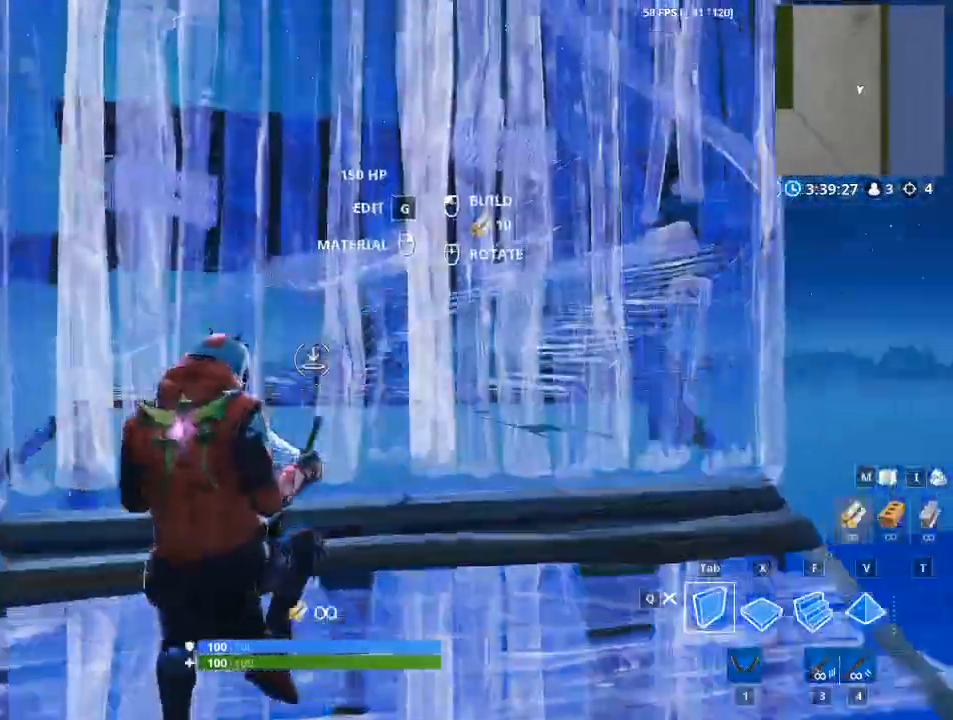
{"keys": ["space", "x"], "mouse": ["left"], "mouse_move": "down", "events": [[384, "space", "down"], [434, "a", "up"], [484, "x", "down"]]}
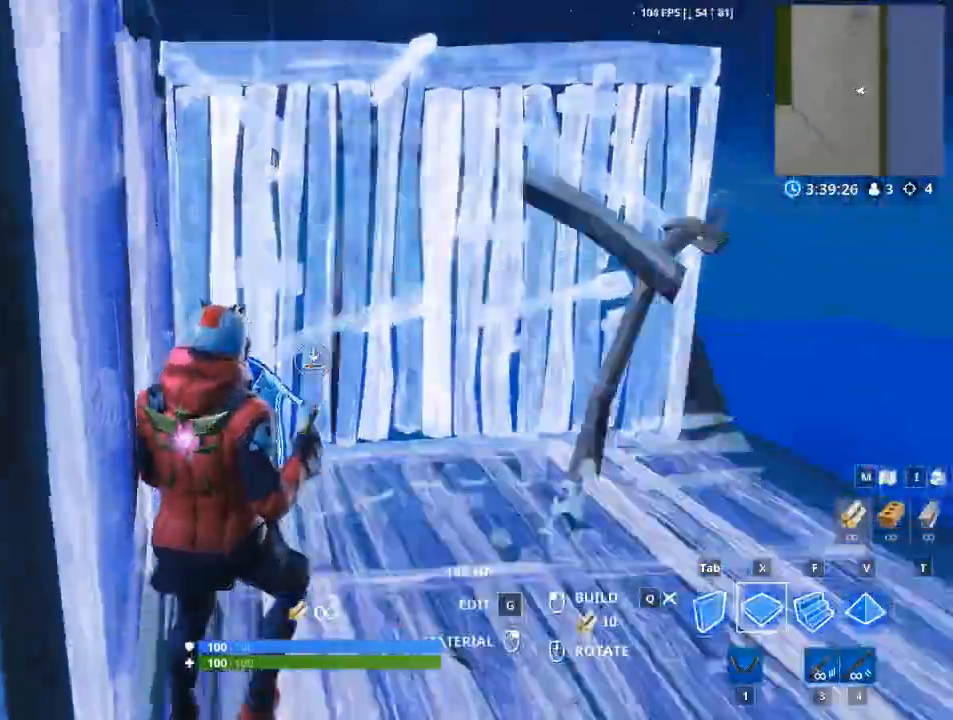
{"keys": ["w"], "mouse": [], "mouse_move": "left", "events": [[133, "f", "down"], [133, "x", "up"], [167, "space", "up"], [267, "w", "down"], [450, "f", "up"], [450, "mouse_left", "up"]]}
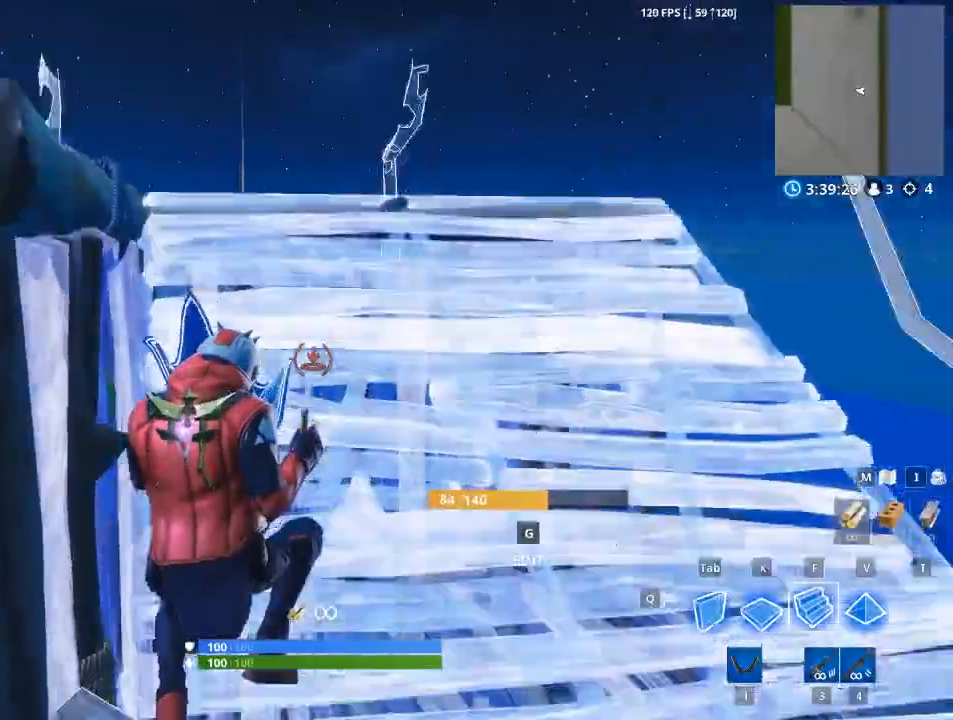
{"keys": ["1", "w"], "mouse": [], "mouse_move": "down", "events": [[367, "1", "down"]]}
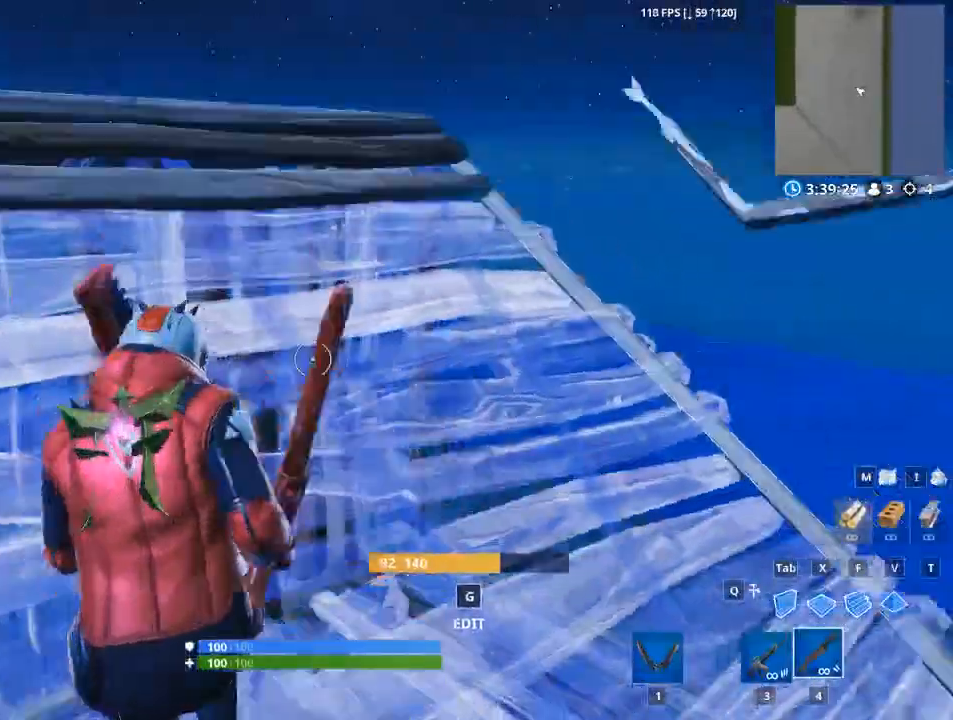
{"keys": ["d", "w"], "mouse": [], "mouse_move": "still", "events": [[16, "1", "up"], [200, "d", "down"]]}
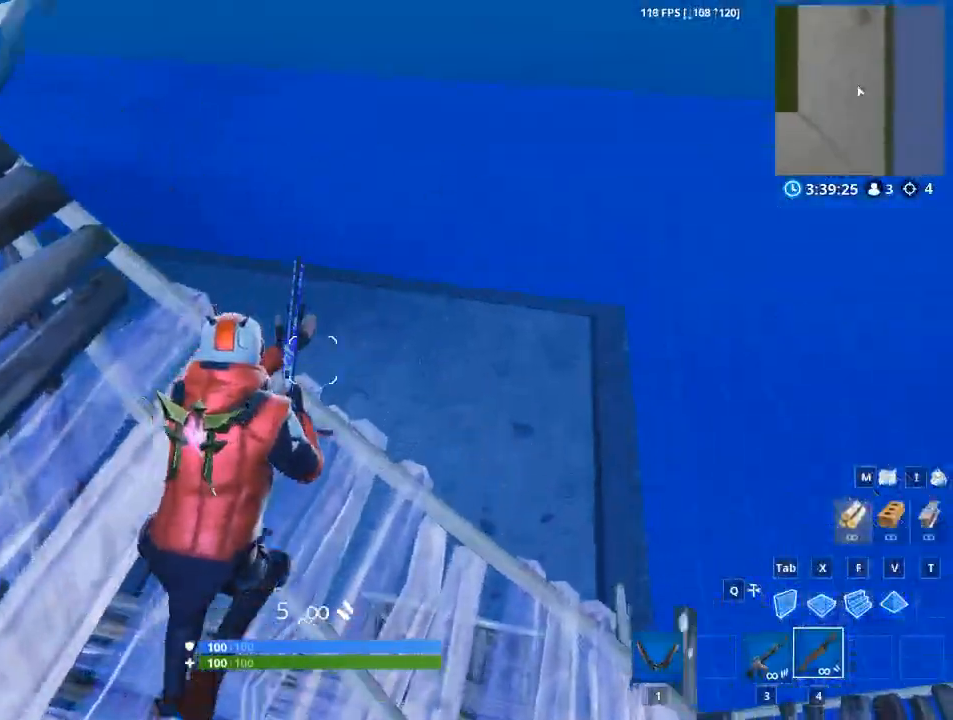
{"keys": ["space"], "mouse": [], "mouse_move": "left", "events": [[267, "w", "up"], [351, "d", "up"], [401, "space", "down"]]}
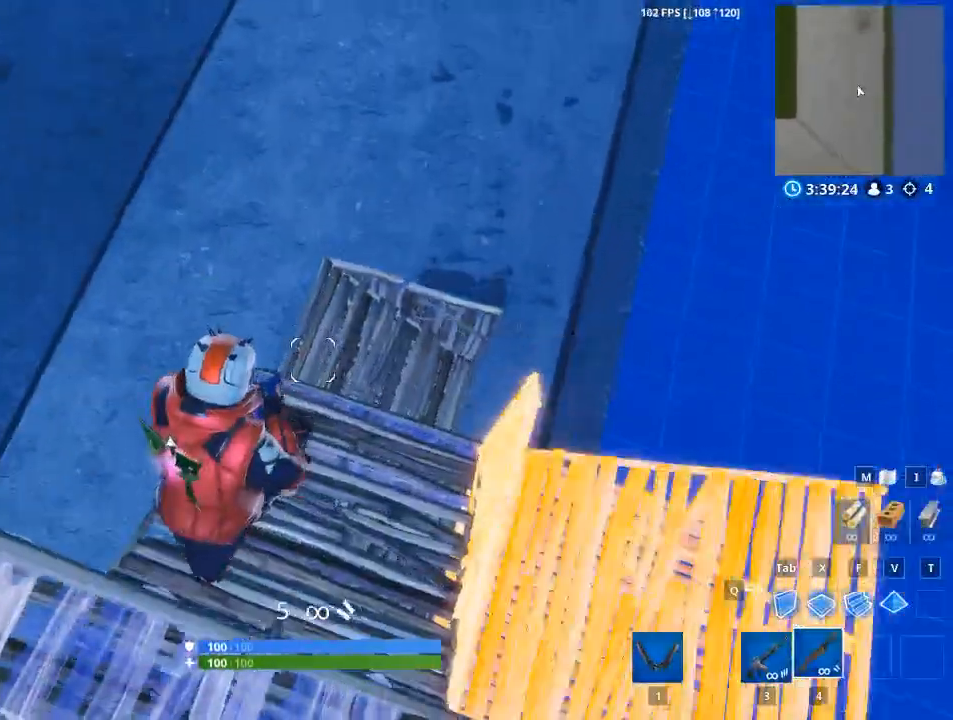
{"keys": [], "mouse": ["left"], "mouse_move": "right", "events": [[50, "a", "down"], [133, "space", "up"], [283, "x", "down"], [333, "mouse_left", "down"], [467, "a", "up"], [467, "x", "up"]]}
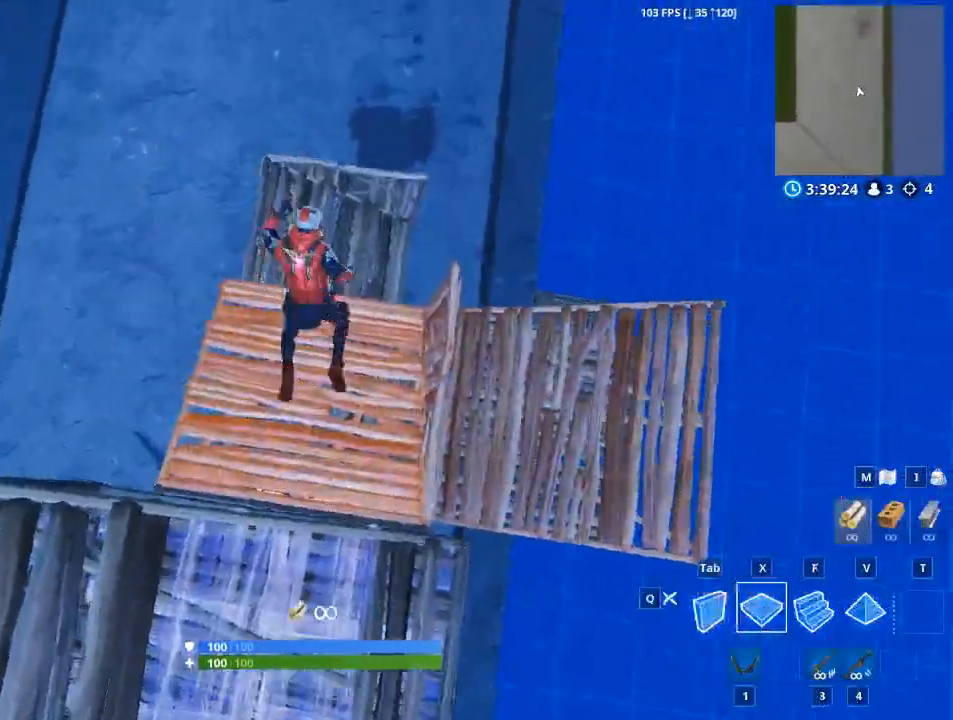
{"keys": ["d"], "mouse": ["left"], "mouse_move": "still", "events": [[150, "f", "down"], [301, "f", "up"], [434, "d", "down"]]}
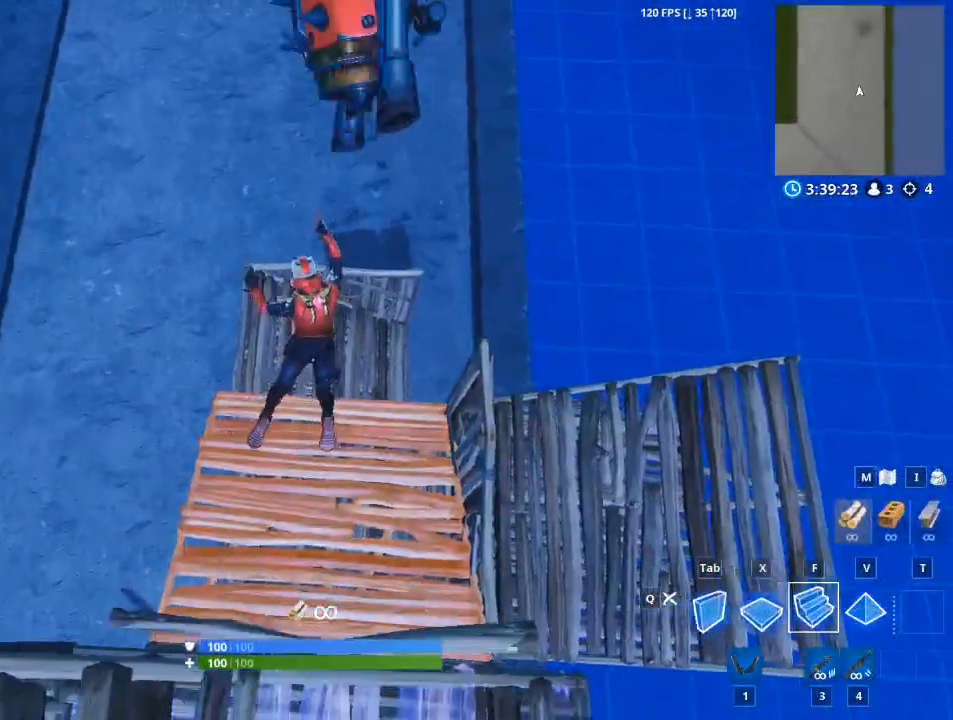
{"keys": ["d"], "mouse": [], "mouse_move": "left", "events": [[167, "mouse_left", "up"]]}
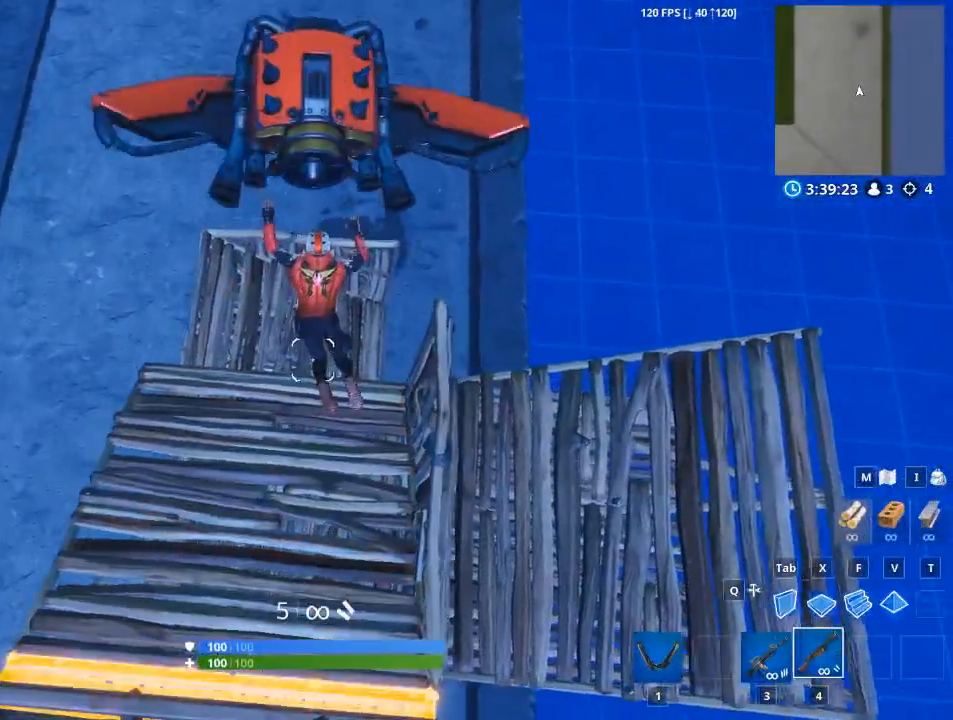
{"keys": ["a"], "mouse": [], "mouse_move": "left", "events": [[84, "d", "up"], [417, "a", "down"]]}
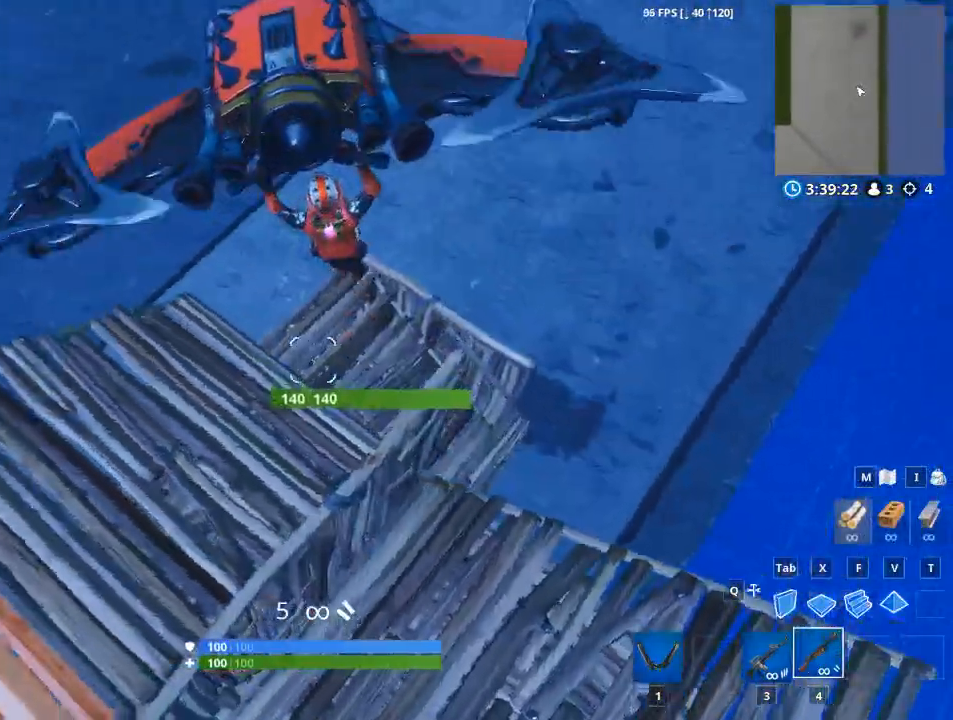
{"keys": [], "mouse": [], "mouse_move": "left", "events": [[167, "a", "up"]]}
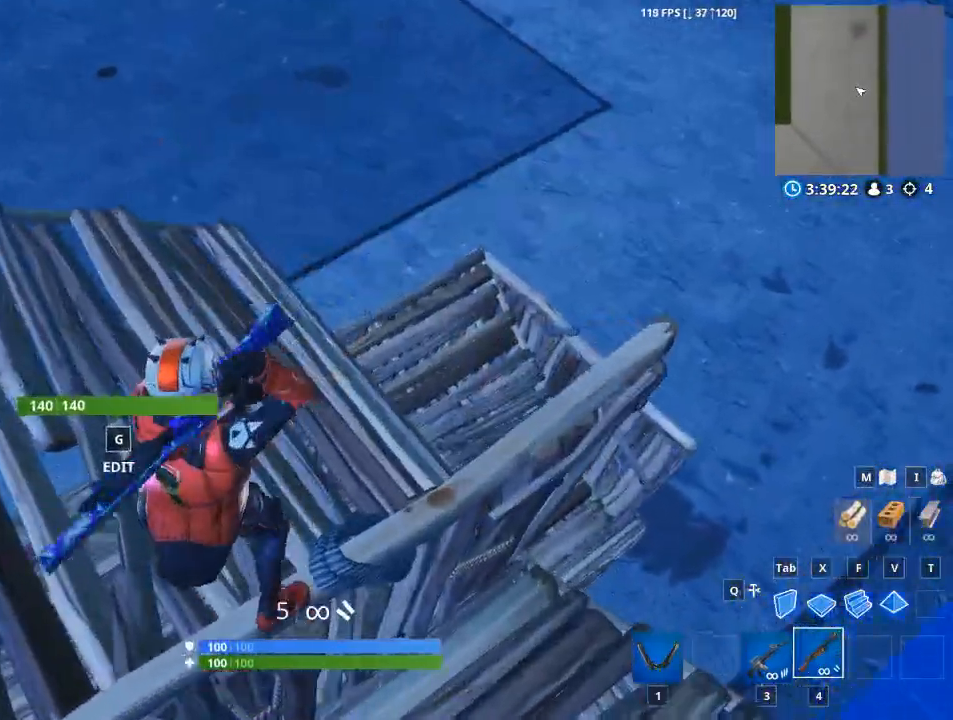
{"keys": [], "mouse": [], "mouse_move": "right", "events": []}
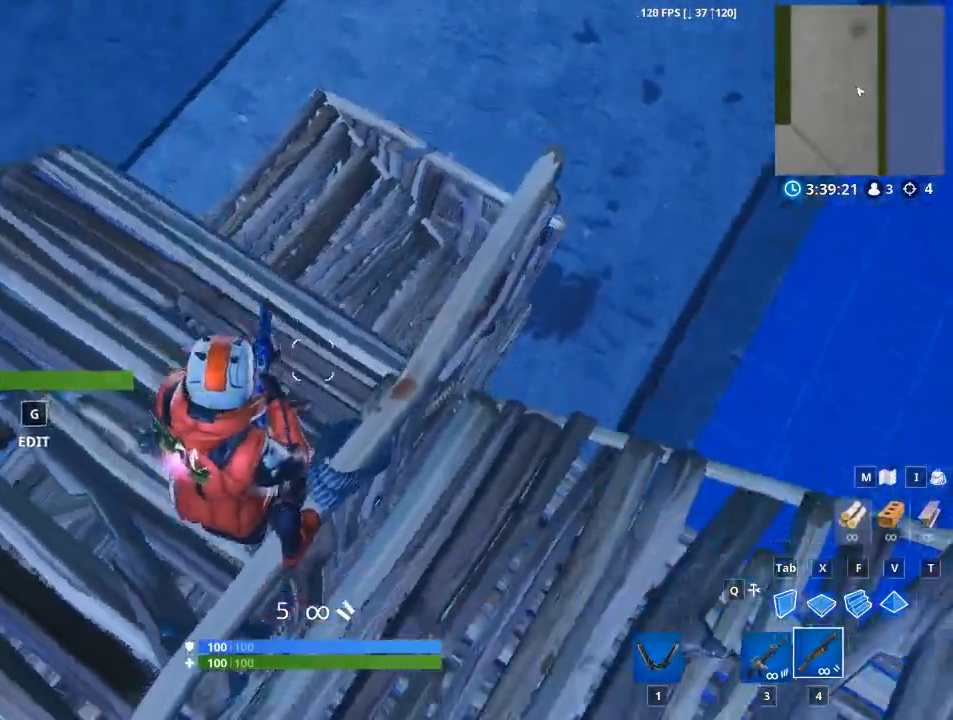
{"keys": [], "mouse": ["left"], "events": [[184, "space", "down"], [184, "x", "down"], [384, "mouse_left", "down"], [434, "space", "up"], [484, "x", "up"]]}
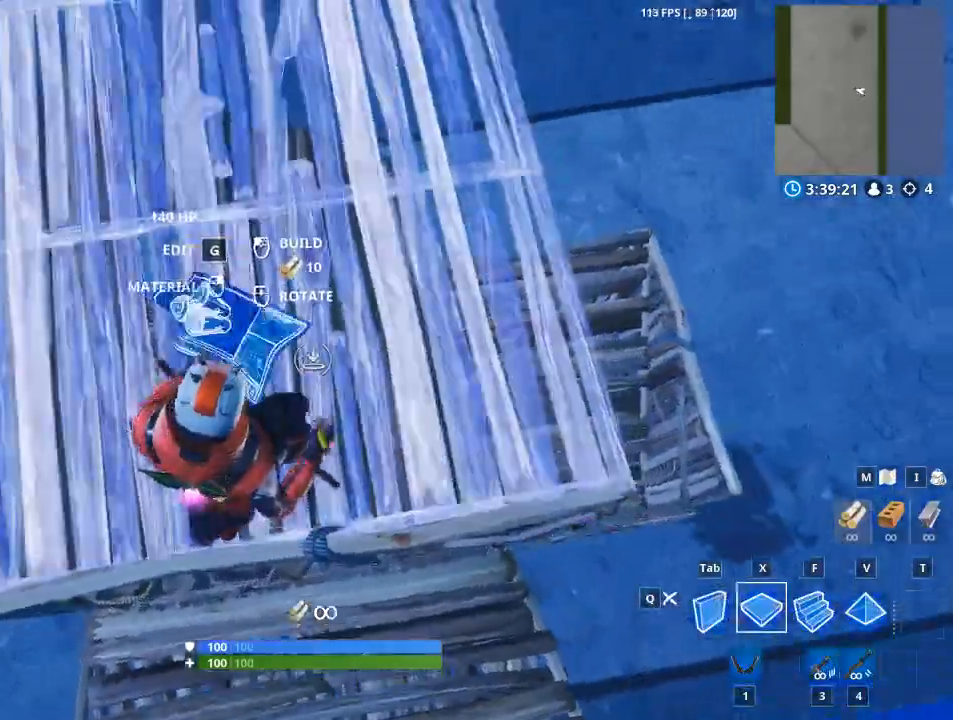
{"keys": ["w"], "mouse": [], "mouse_move": "up", "events": [[66, "f", "down"], [116, "w", "down"], [300, "f", "up"], [350, "mouse_left", "up"]]}
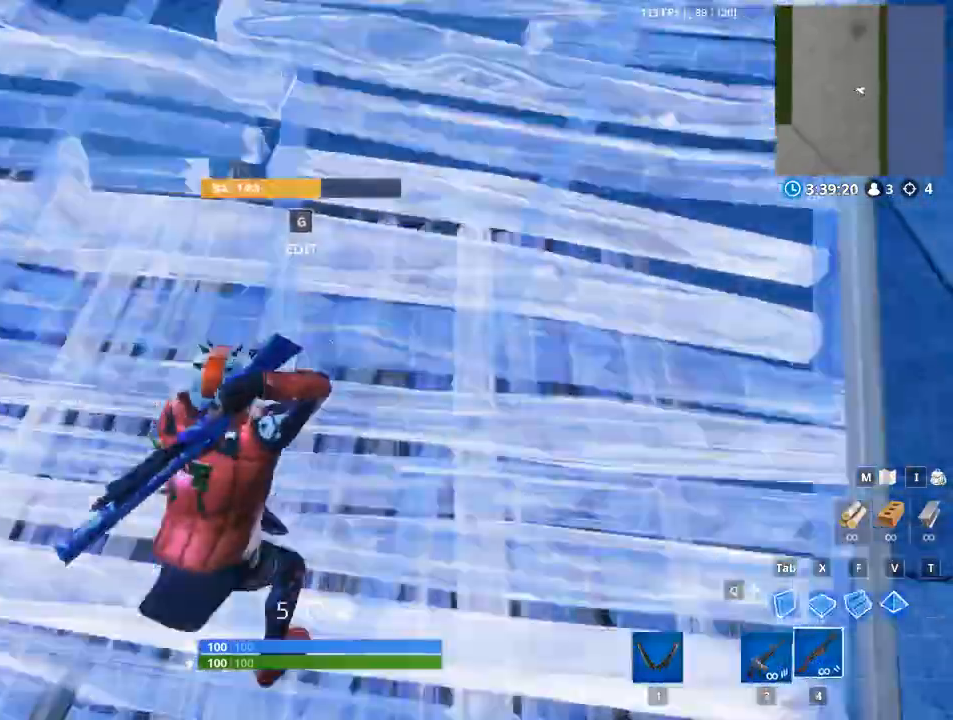
{"keys": ["w", "x"], "mouse": [], "mouse_move": "right", "events": [[33, "a", "down"], [317, "a", "up"], [501, "x", "down"]]}
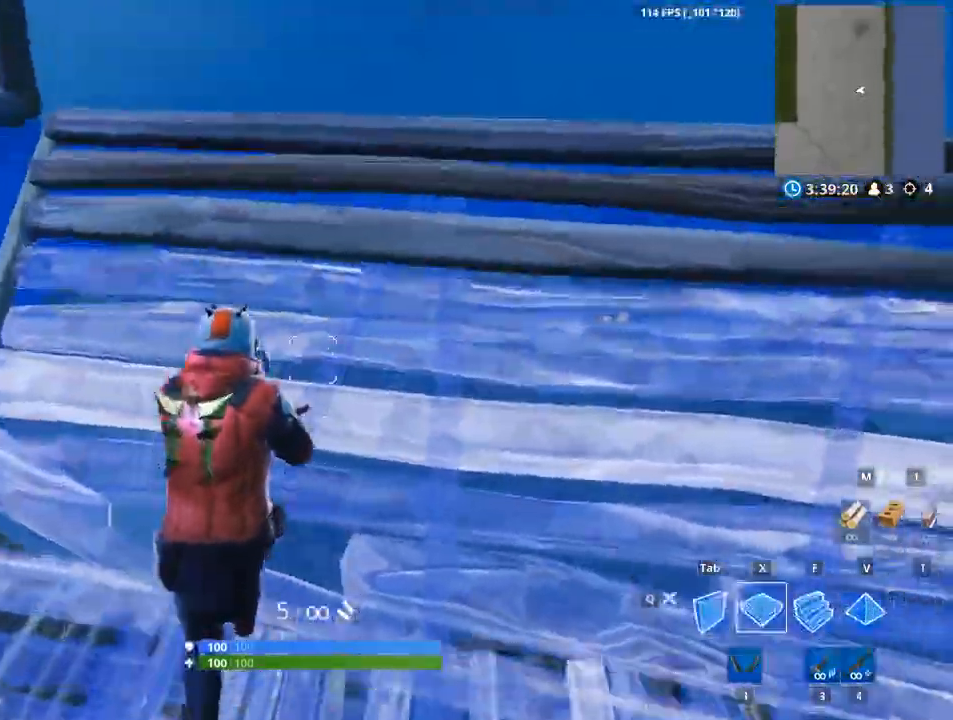
{"keys": ["f", "w"], "mouse": ["left"], "mouse_move": "still", "events": [[200, "mouse_left", "down"], [200, "x", "up"], [333, "f", "down"]]}
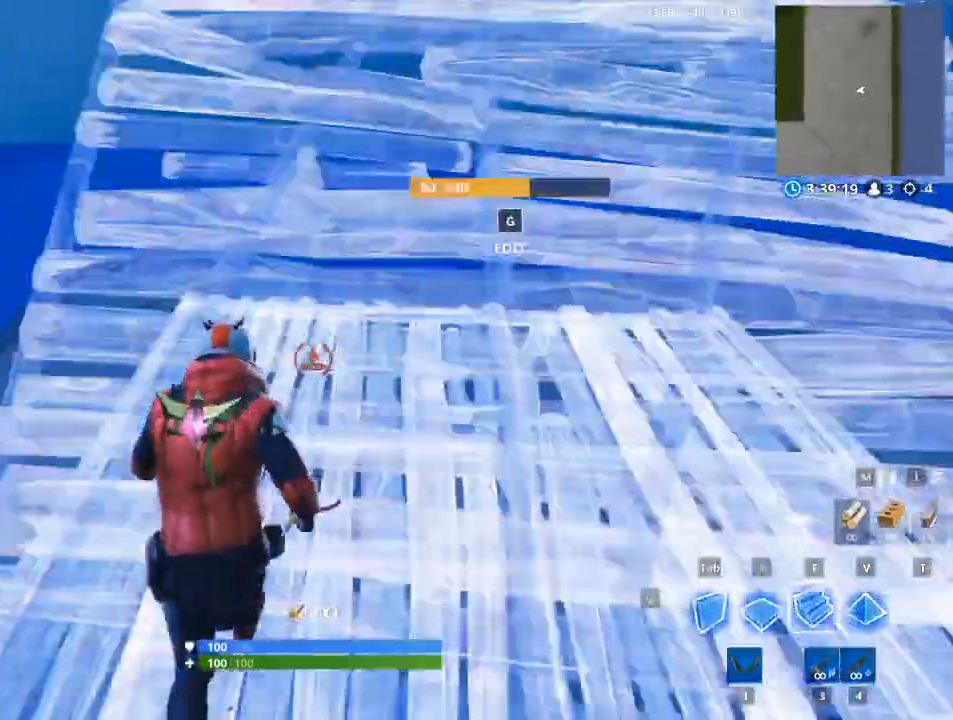
{"keys": ["space", "w"], "mouse": ["left"], "mouse_move": "right", "events": [[67, "f", "up"], [67, "tab", "down"], [400, "space", "down"], [501, "tab", "up"]]}
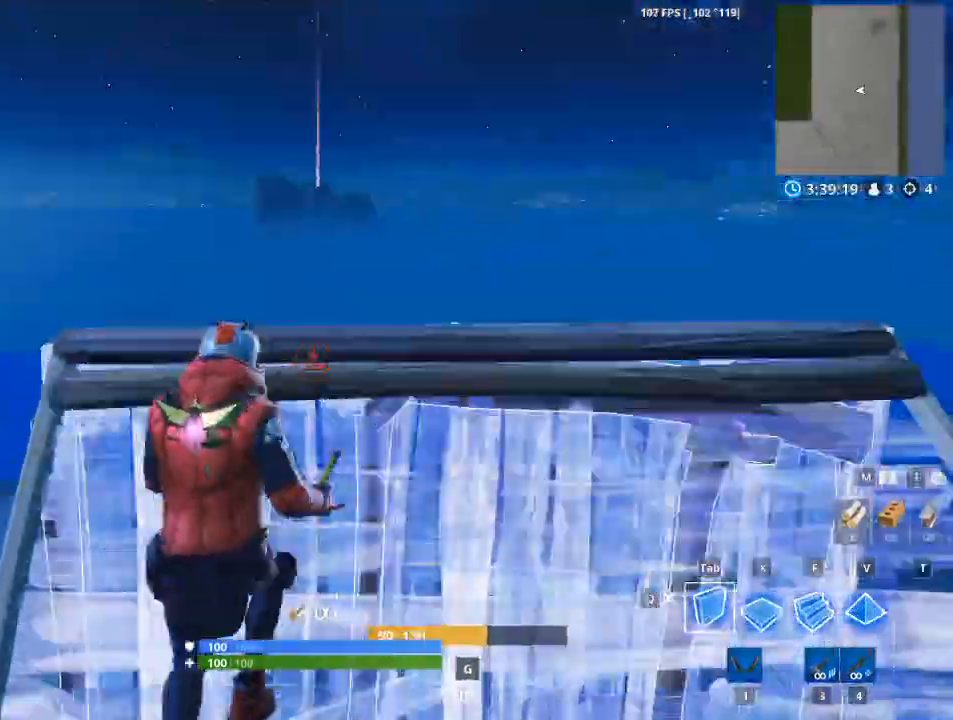
{"keys": ["f", "w"], "mouse": ["left"], "mouse_move": "down", "events": [[83, "a", "down"], [133, "w", "up"], [183, "space", "up"], [266, "w", "down"], [367, "a", "up"], [417, "f", "down"]]}
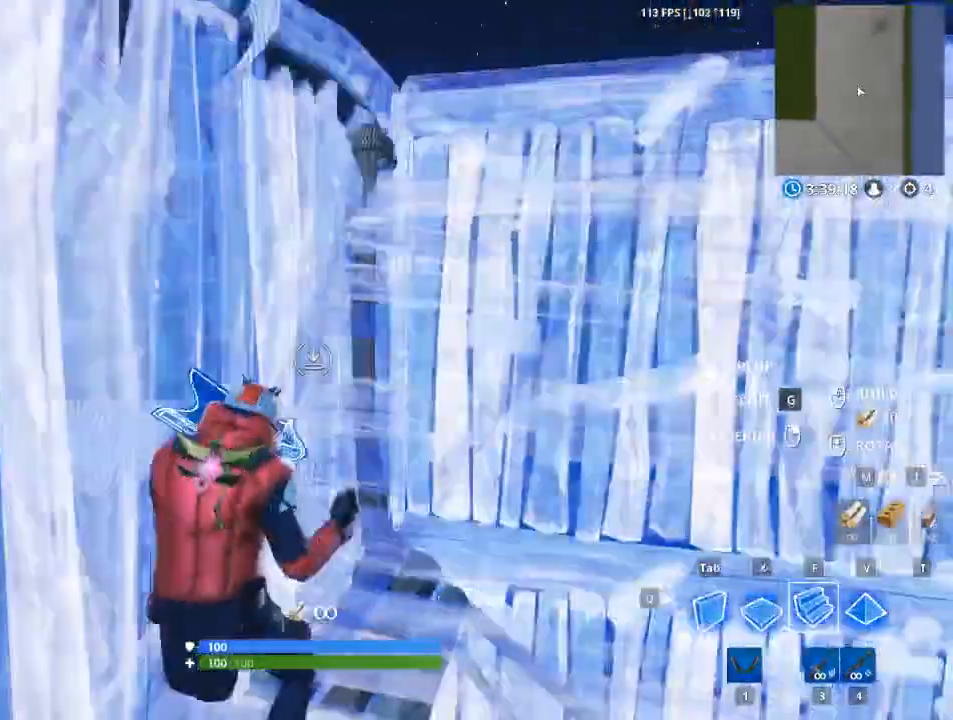
{"keys": ["w"], "mouse": [], "mouse_move": "down", "events": [[100, "f", "up"], [150, "mouse_left", "up"]]}
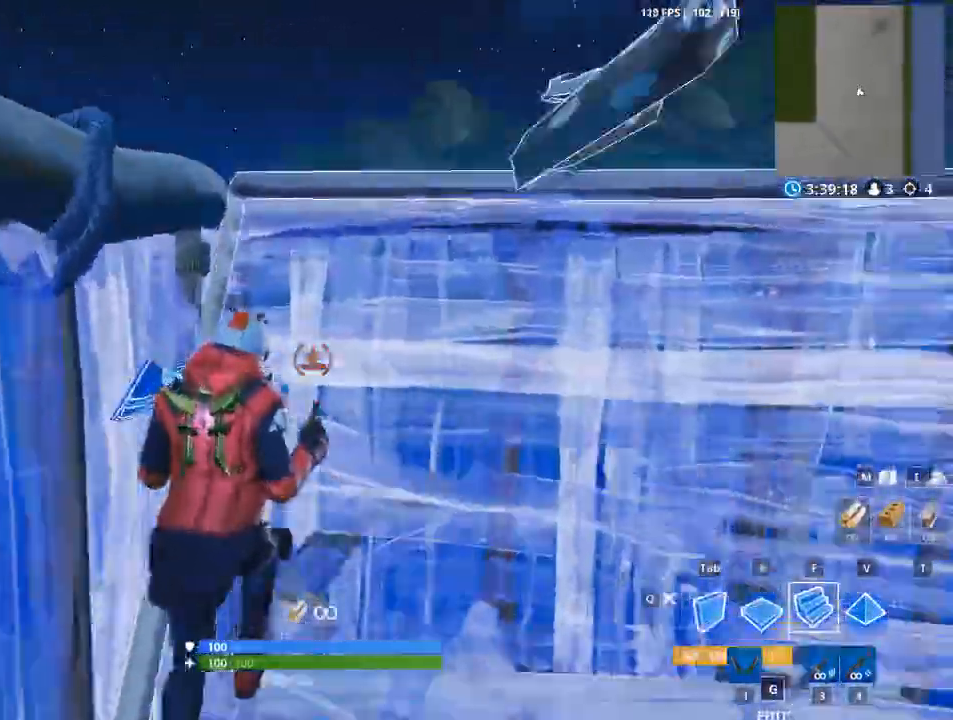
{"keys": ["f", "tab", "w"], "mouse": ["left"], "mouse_move": "still", "events": [[66, "x", "down"], [266, "x", "up"], [300, "mouse_left", "down"], [350, "f", "down"], [500, "tab", "down"]]}